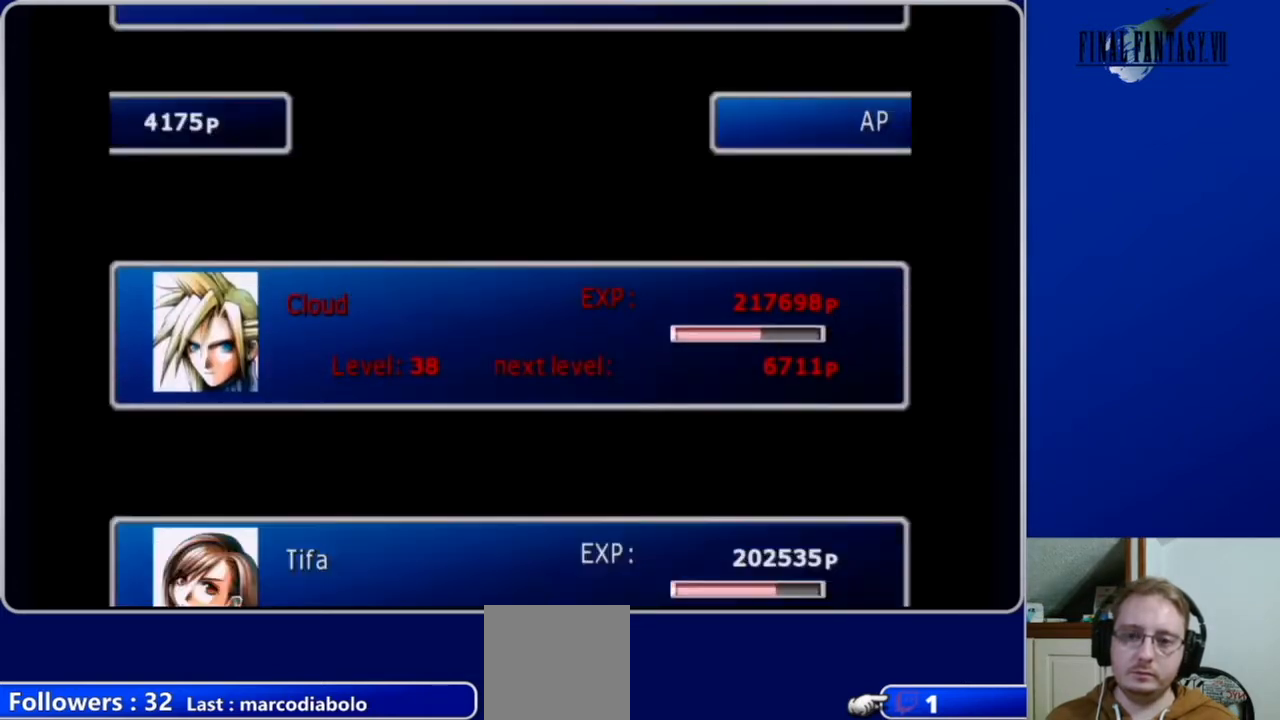
Gameplay with a controller (Xbox layout); each line is a JSON object with the inputs held at the frame after it. "events" lists button and stick changes between this image and that frame as [ms after this image, input, new state], when the widget could be followed in between.
{"buttons": [], "left_stick": "center", "right_stick": "center", "events": [[367, "A", "down"], [467, "A", "up"]]}
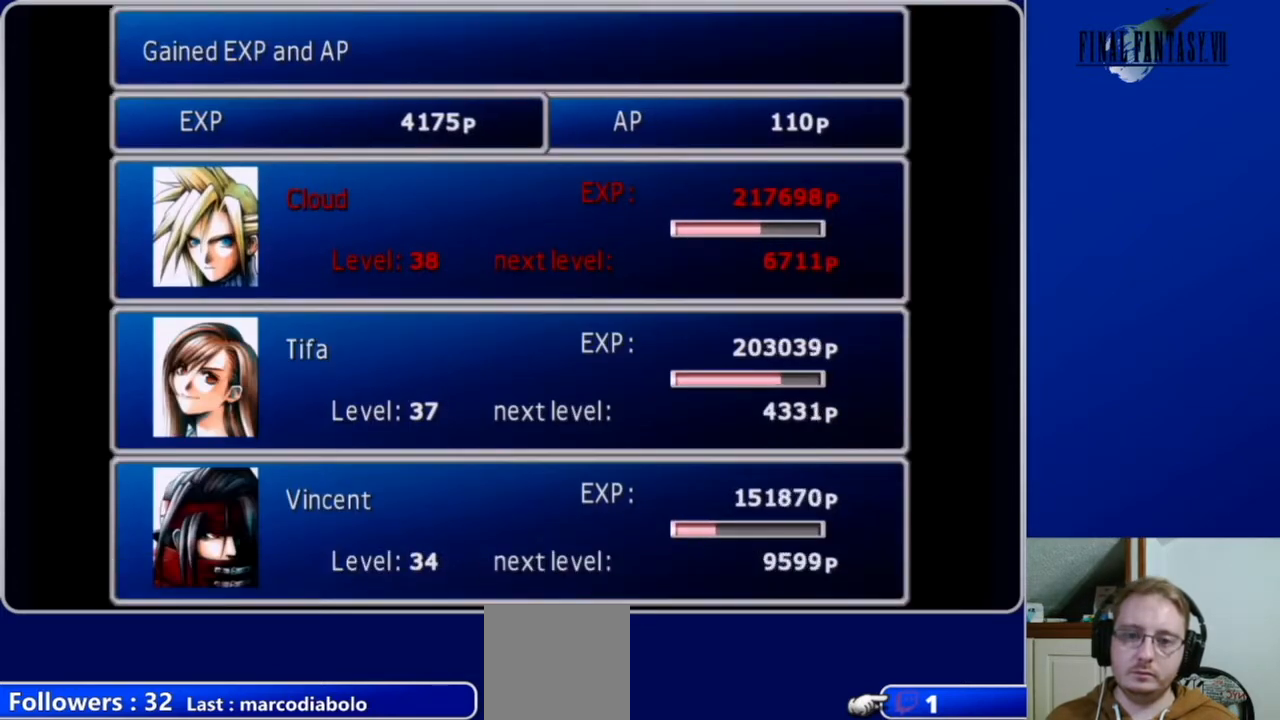
{"buttons": [], "left_stick": "center", "right_stick": "center", "events": []}
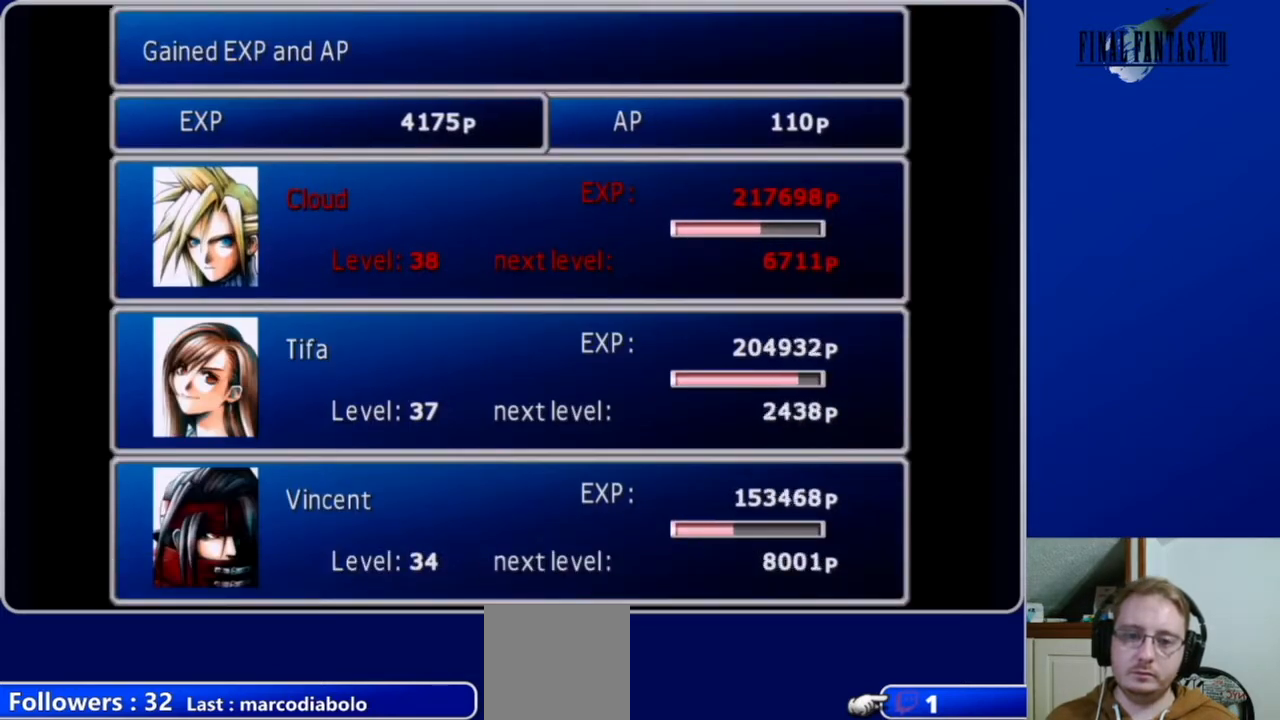
{"buttons": [], "left_stick": "center", "right_stick": "center", "events": []}
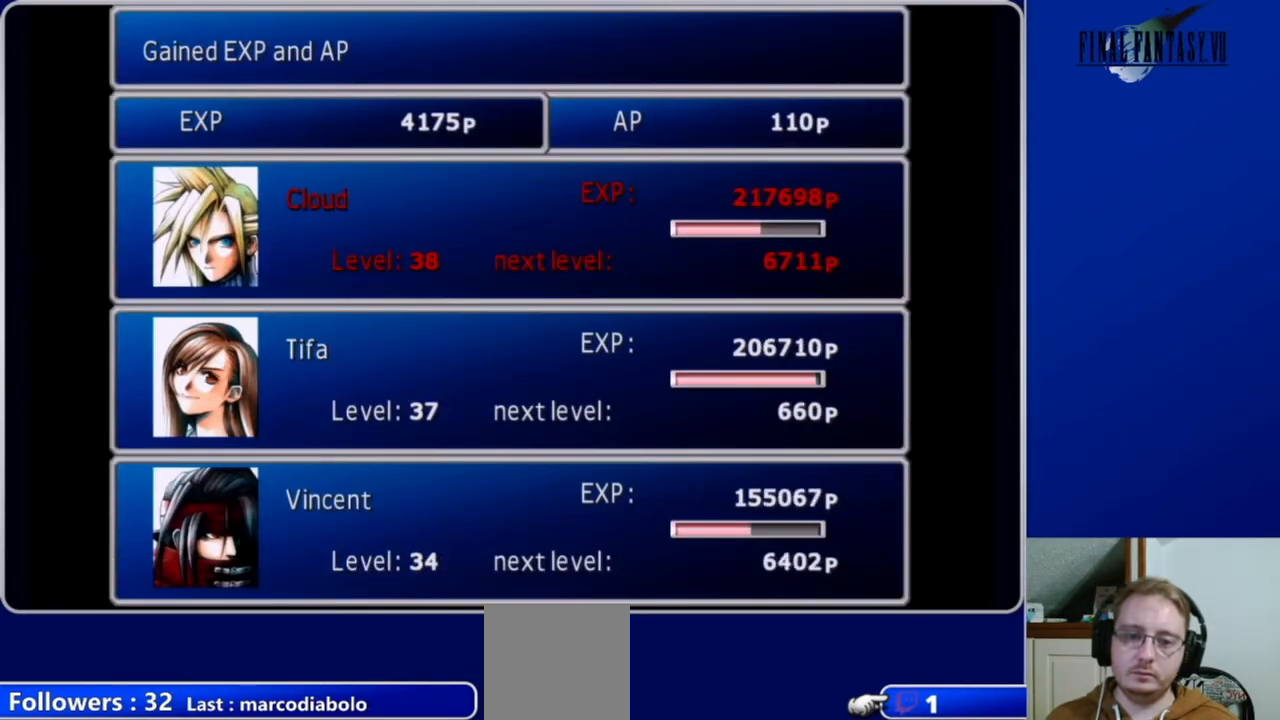
{"buttons": [], "left_stick": "center", "right_stick": "center", "events": []}
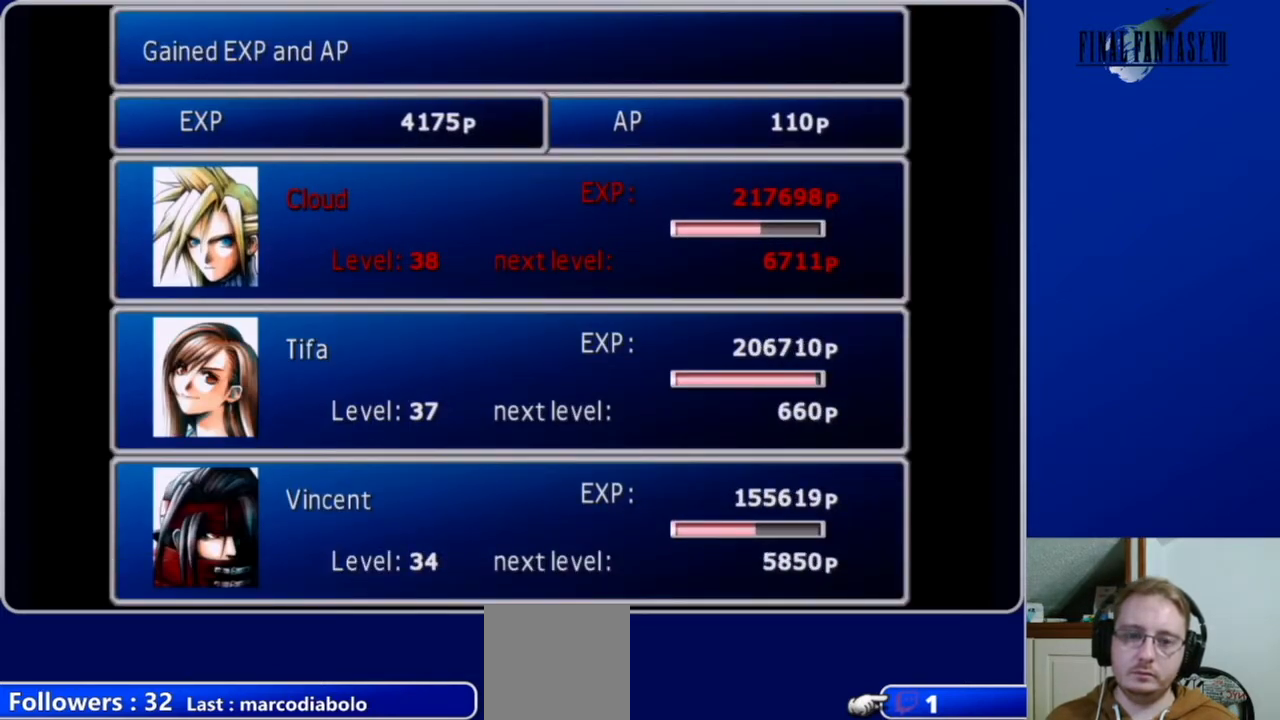
{"buttons": [], "left_stick": "center", "right_stick": "center", "events": [[133, "B", "down"], [267, "B", "up"]]}
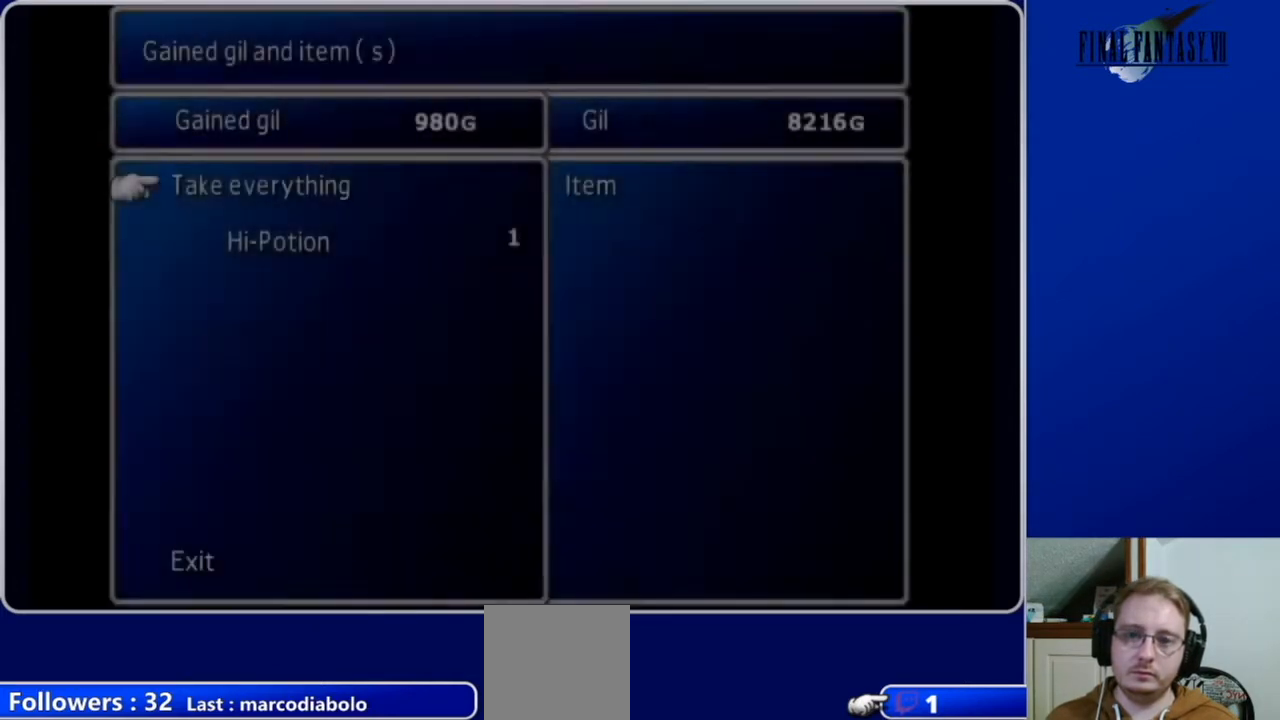
{"buttons": [], "left_stick": "center", "right_stick": "center", "events": [[367, "B", "down"], [500, "B", "up"]]}
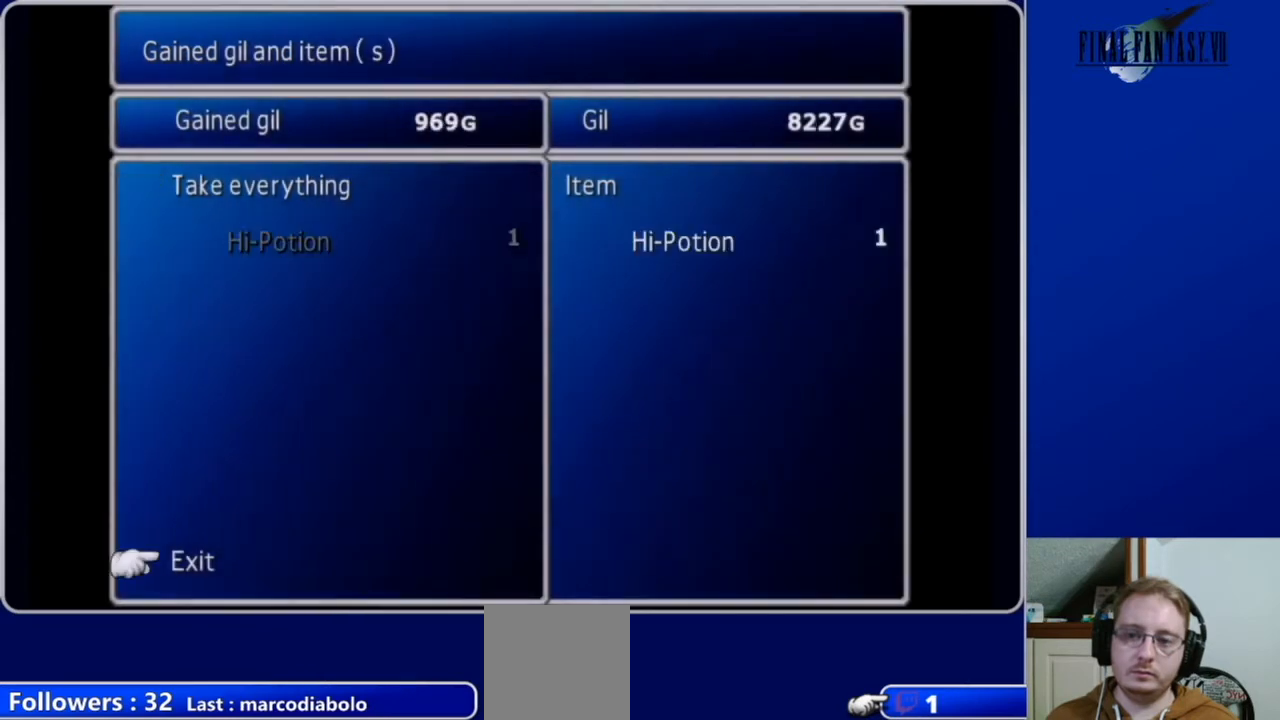
{"buttons": [], "left_stick": "center", "right_stick": "center", "events": [[100, "B", "down"], [200, "B", "up"]]}
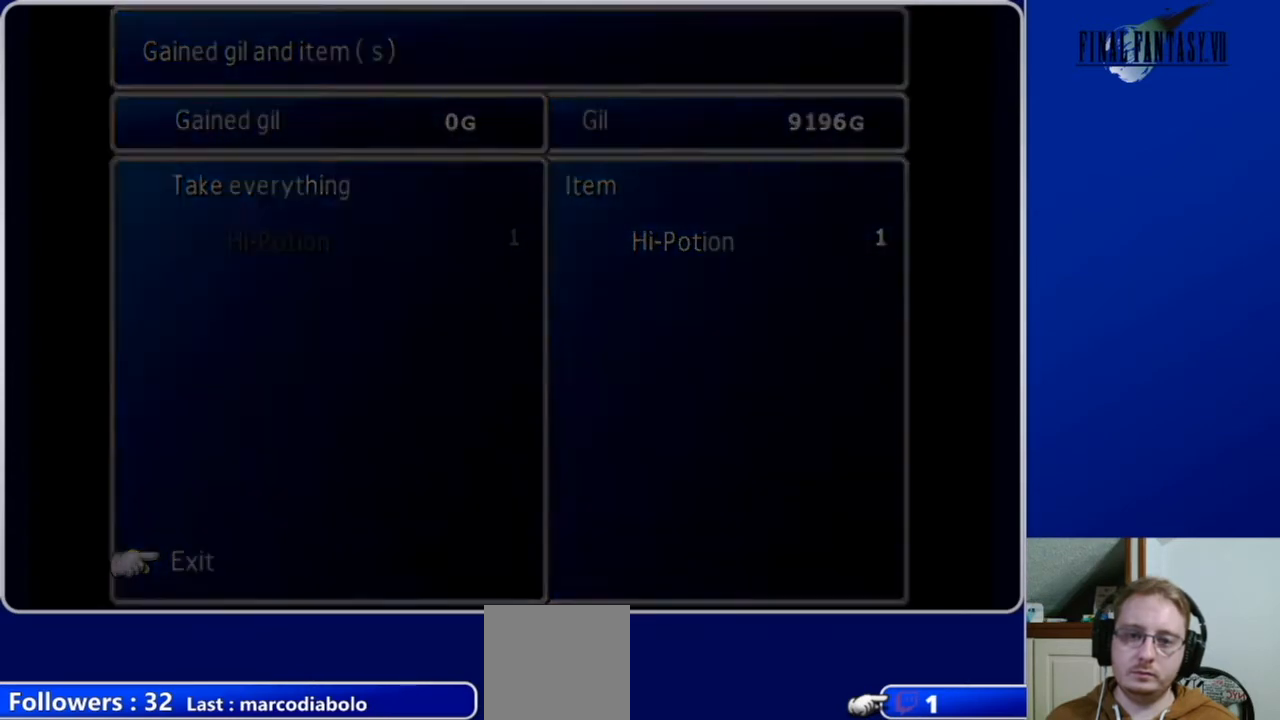
{"buttons": [], "left_stick": "center", "right_stick": "center", "events": []}
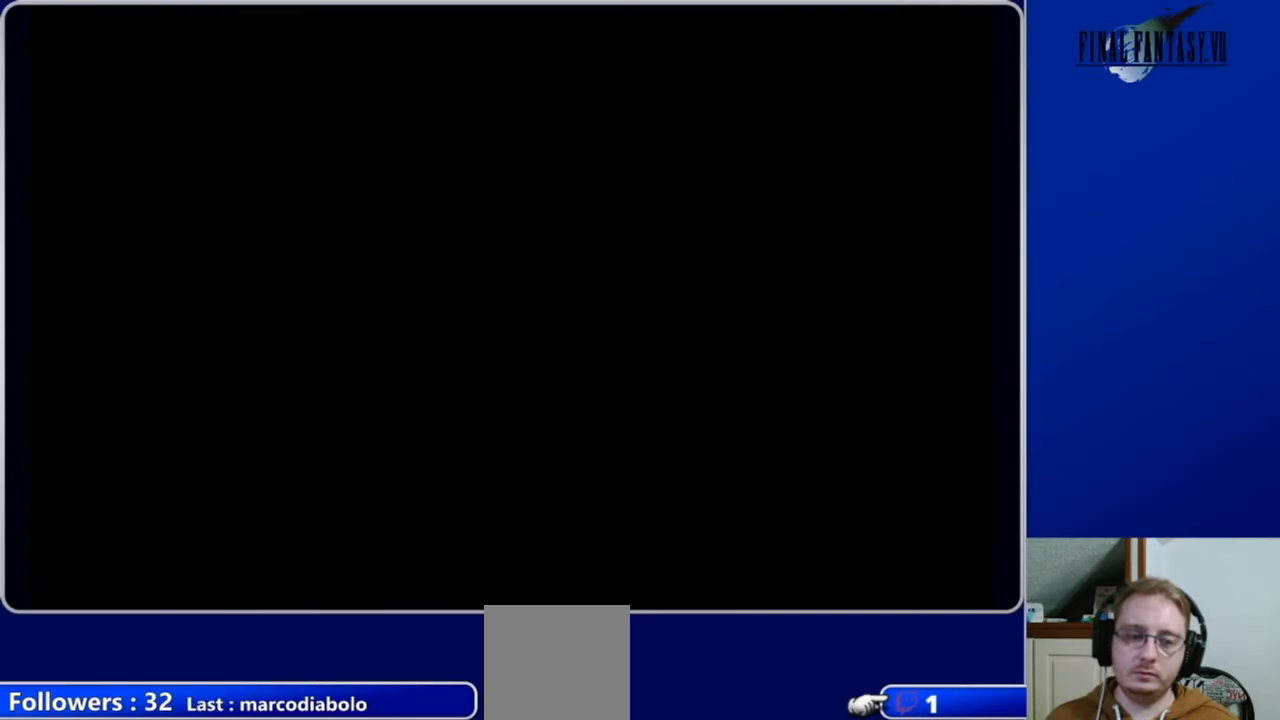
{"buttons": [], "left_stick": "center", "right_stick": "center", "events": []}
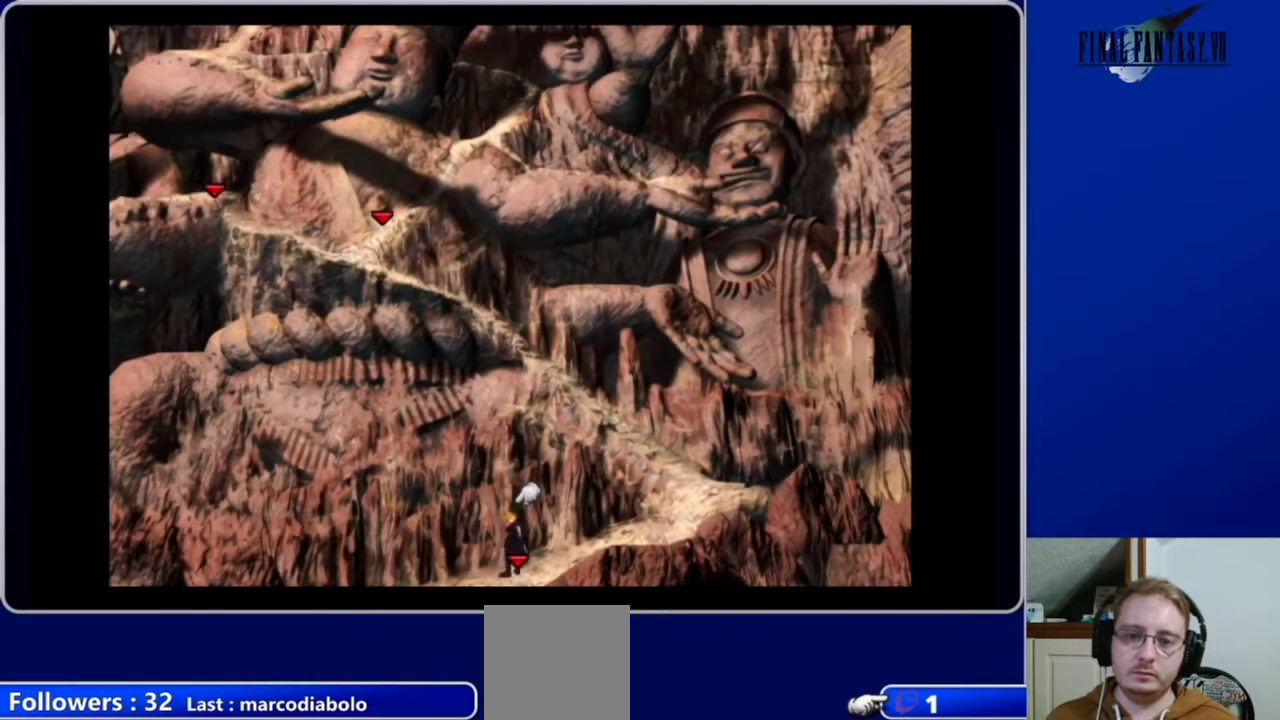
{"buttons": ["A", "DPAD_DOWN"], "left_stick": "center", "right_stick": "center", "events": [[133, "DPAD_DOWN", "down"], [167, "A", "down"]]}
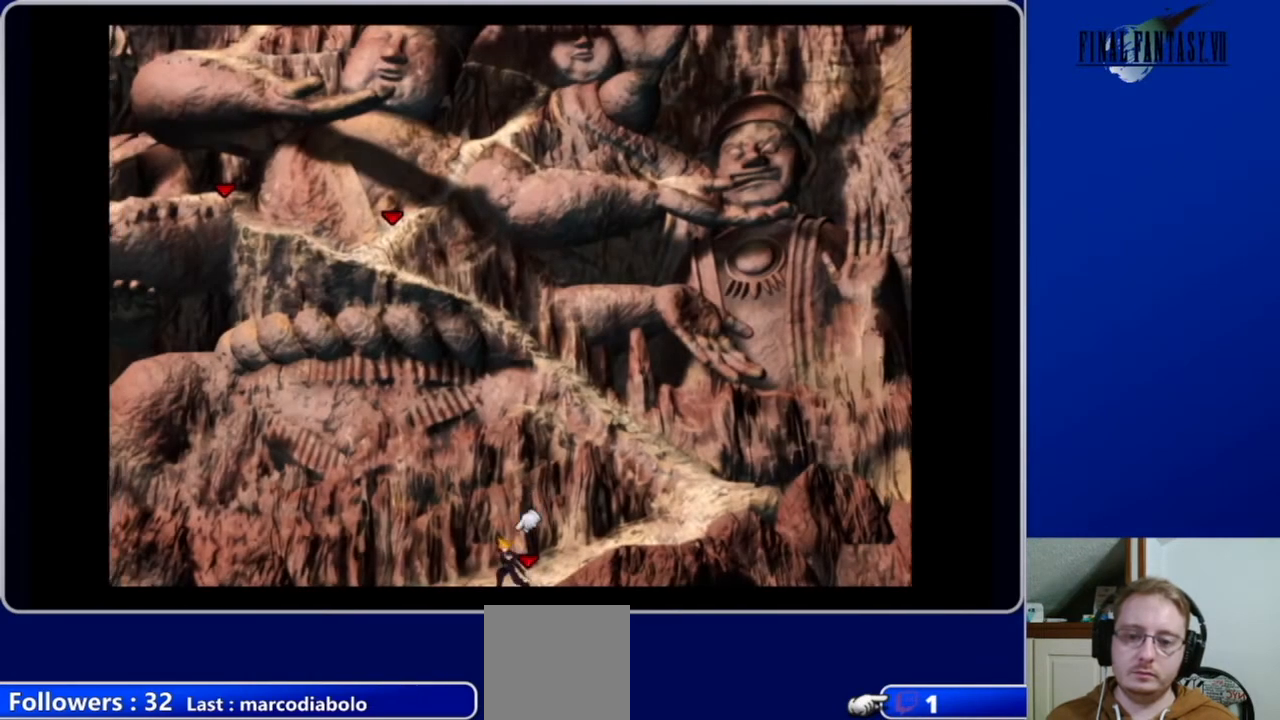
{"buttons": ["A", "DPAD_DOWN"], "left_stick": "center", "right_stick": "center", "events": []}
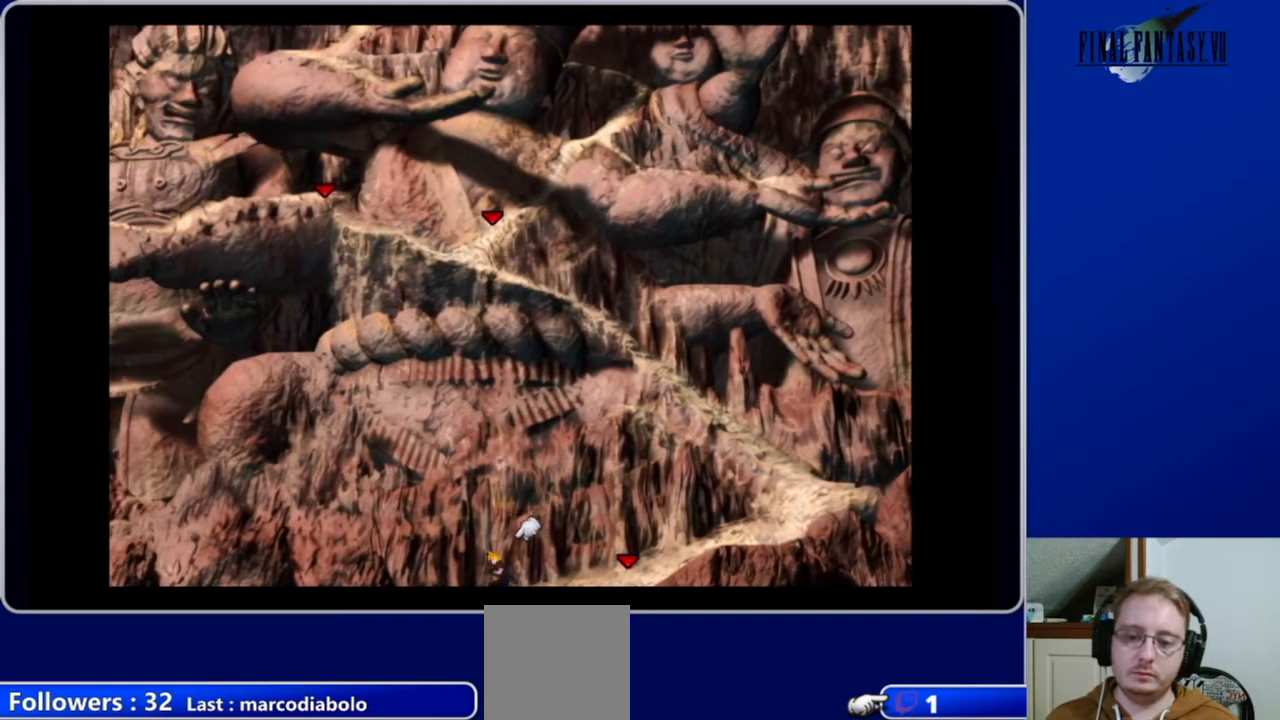
{"buttons": ["A", "DPAD_DOWN"], "left_stick": "center", "right_stick": "center", "events": []}
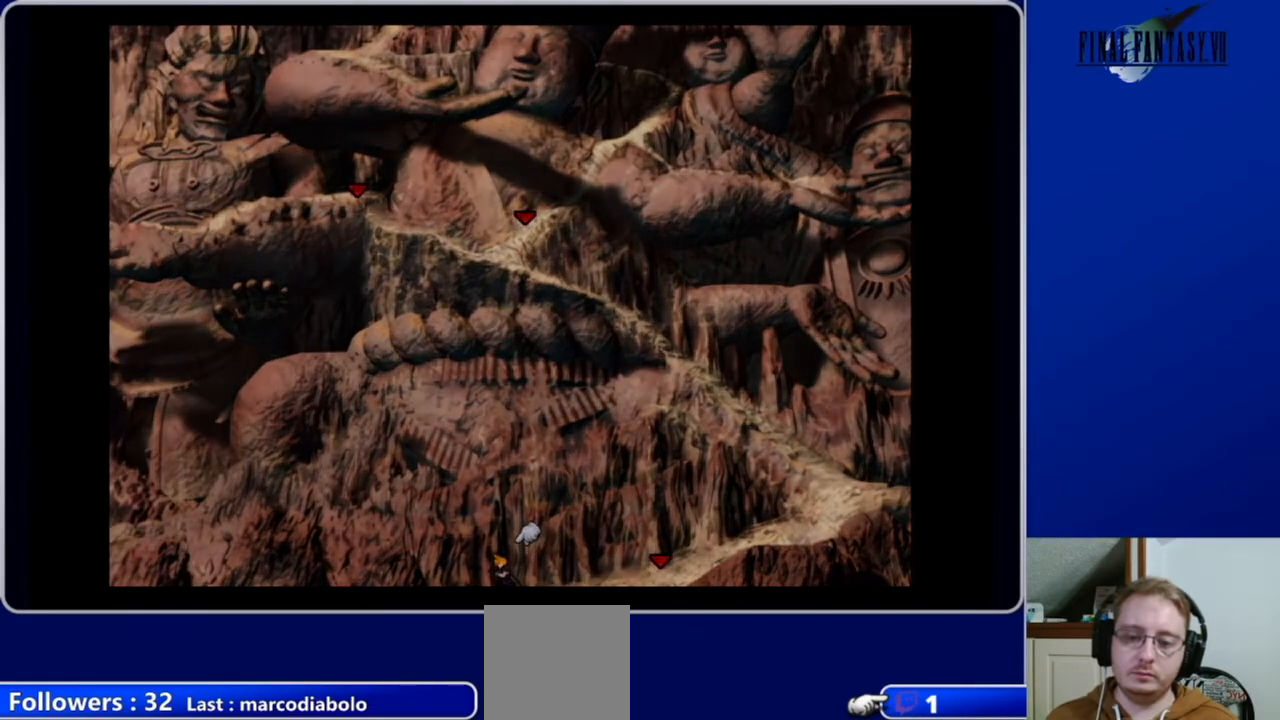
{"buttons": [], "left_stick": "center", "right_stick": "center", "events": [[33, "DPAD_DOWN", "up"], [67, "A", "up"]]}
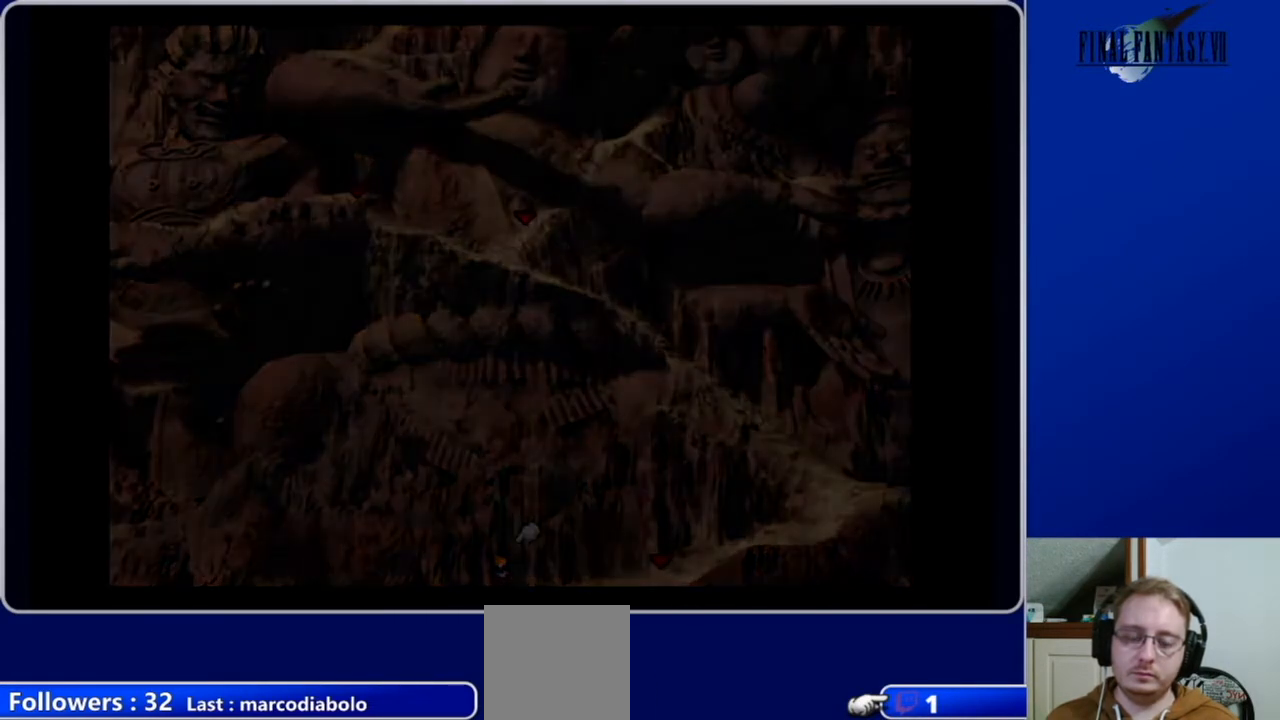
{"buttons": ["A", "DPAD_DOWN"], "left_stick": "center", "right_stick": "center", "events": [[333, "DPAD_DOWN", "down"], [467, "A", "down"]]}
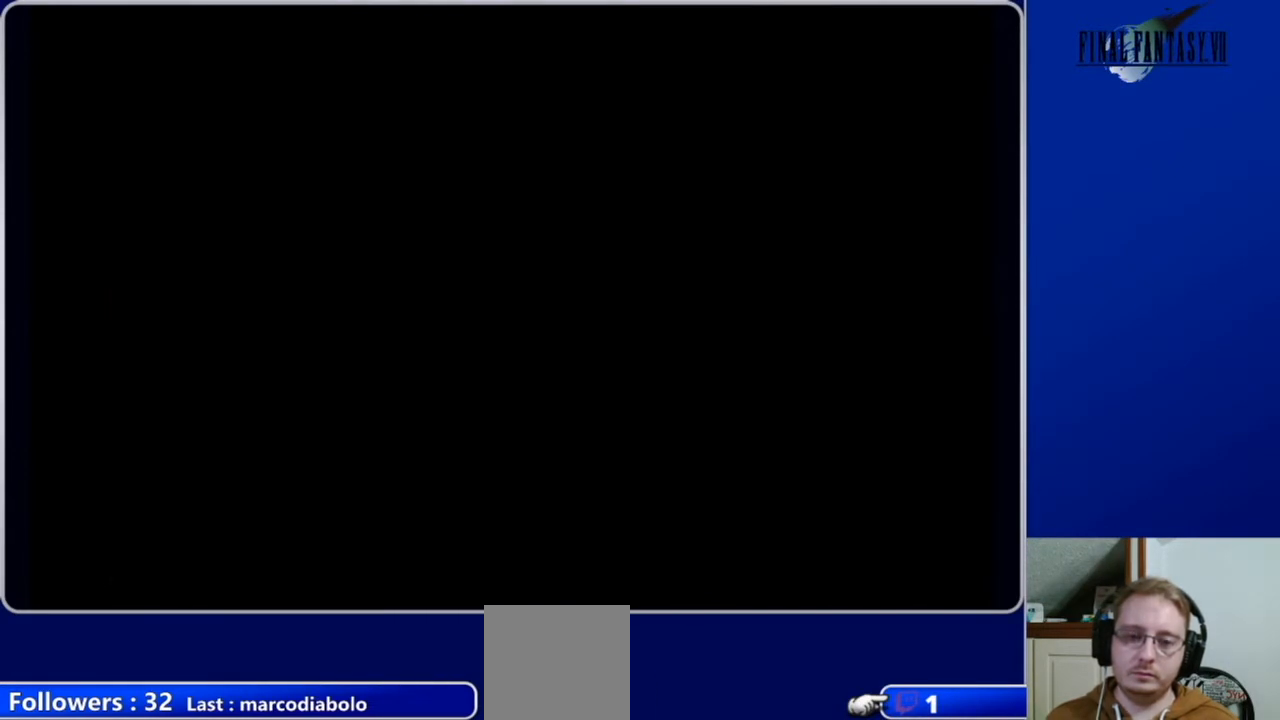
{"buttons": ["A", "DPAD_DOWN"], "left_stick": "center", "right_stick": "center", "events": []}